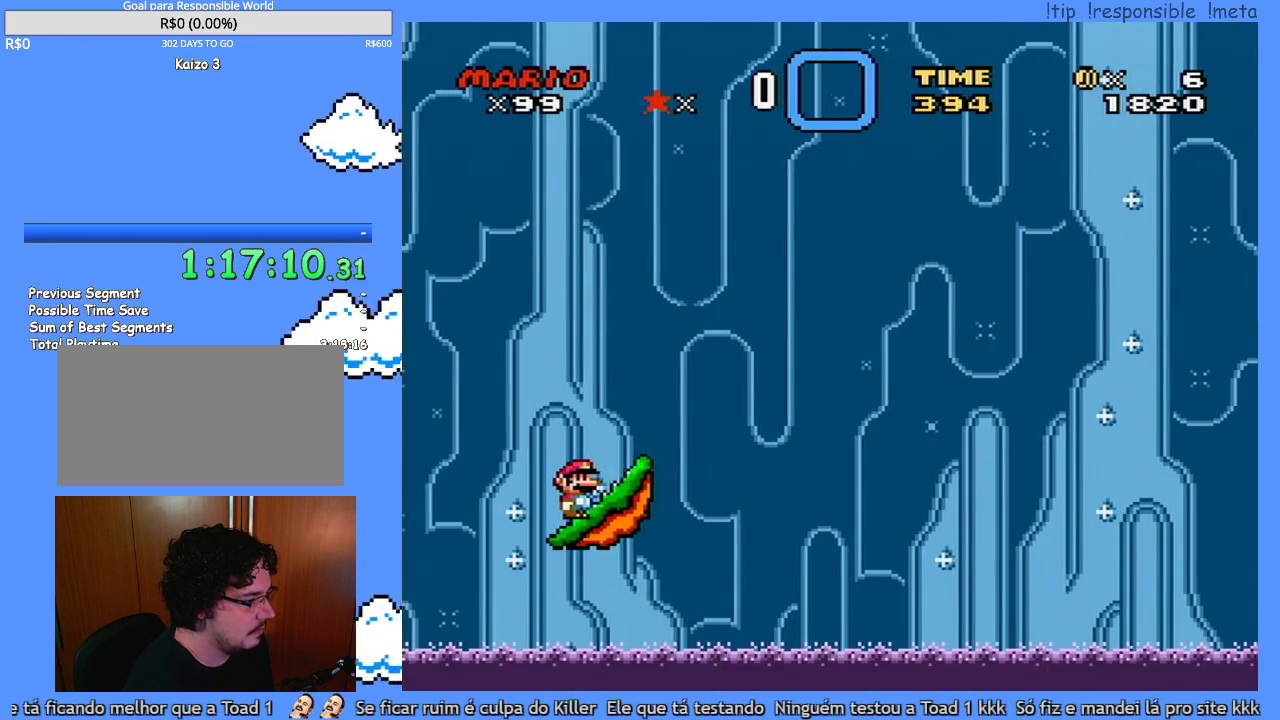
Gameplay with a controller (Nintendo layout); each line is a JSON object with the inputs held at the frame after it. "events" lists button and stick changes between this image and that frame as [ms after this image, input, new state], when the widget could be followed in between. Not read: A B L3 R3 X.
{"buttons": ["Y"], "events": []}
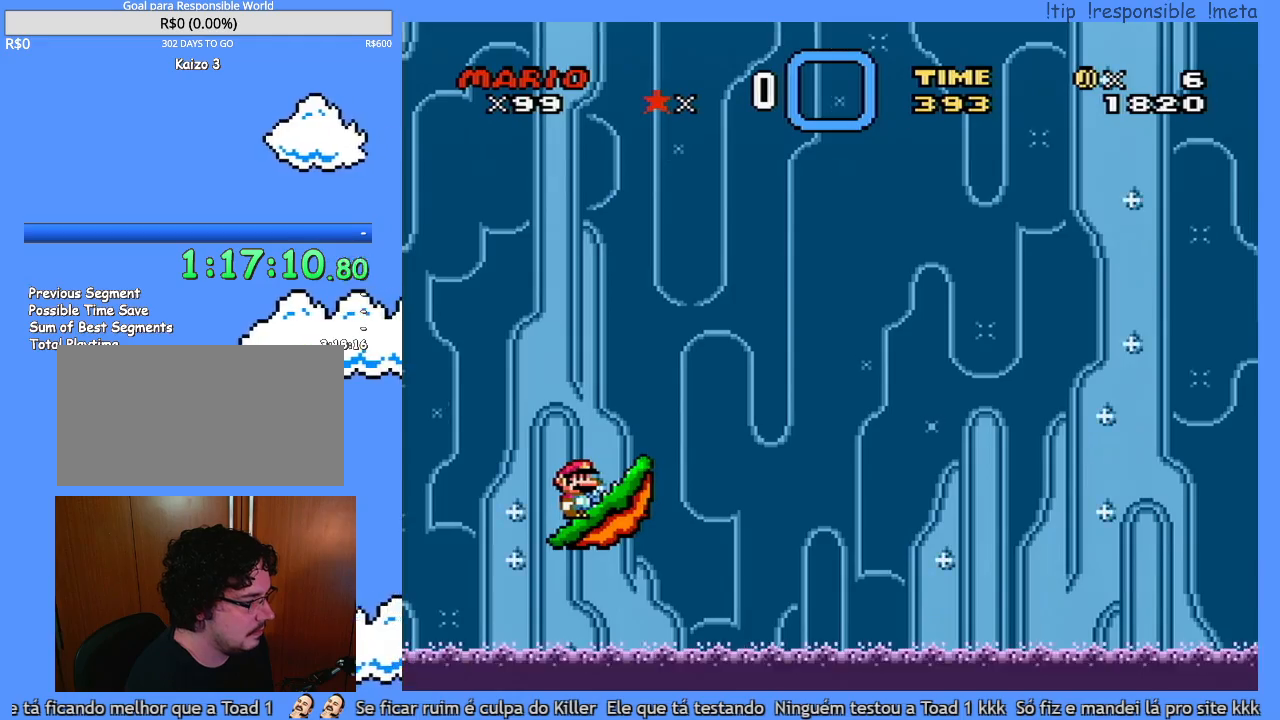
{"buttons": ["Y"], "events": []}
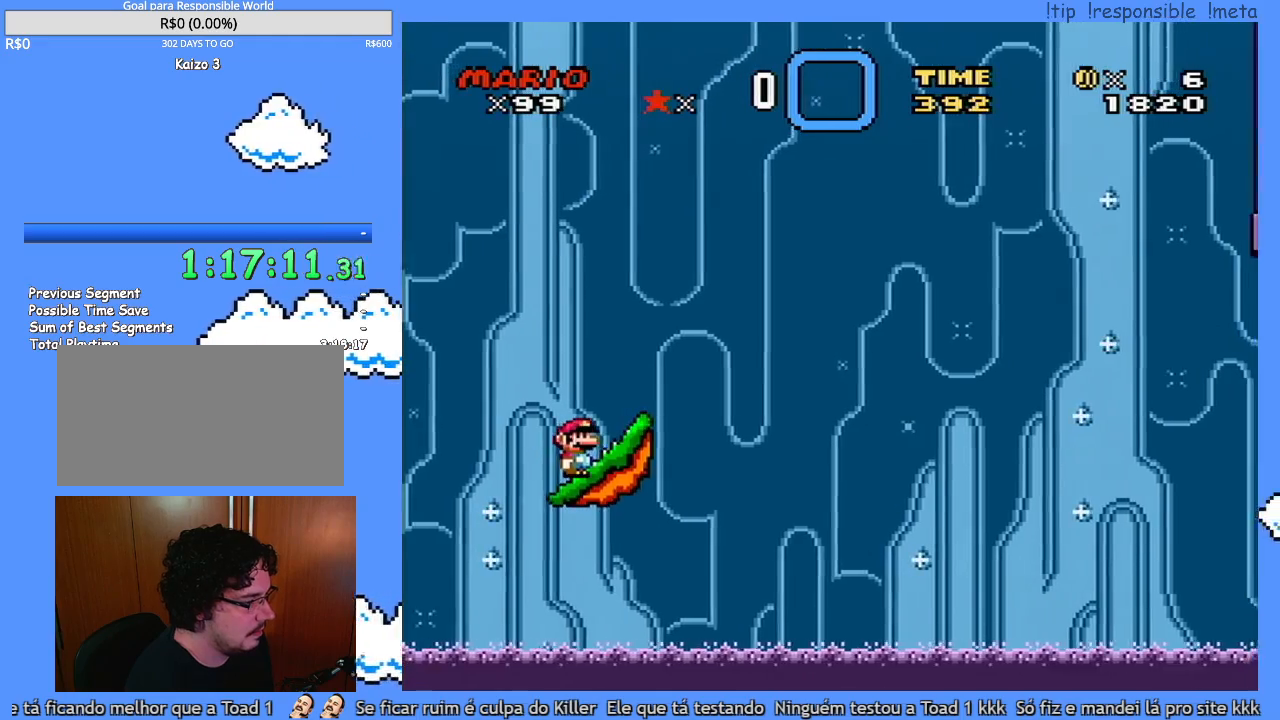
{"buttons": ["Y"], "events": []}
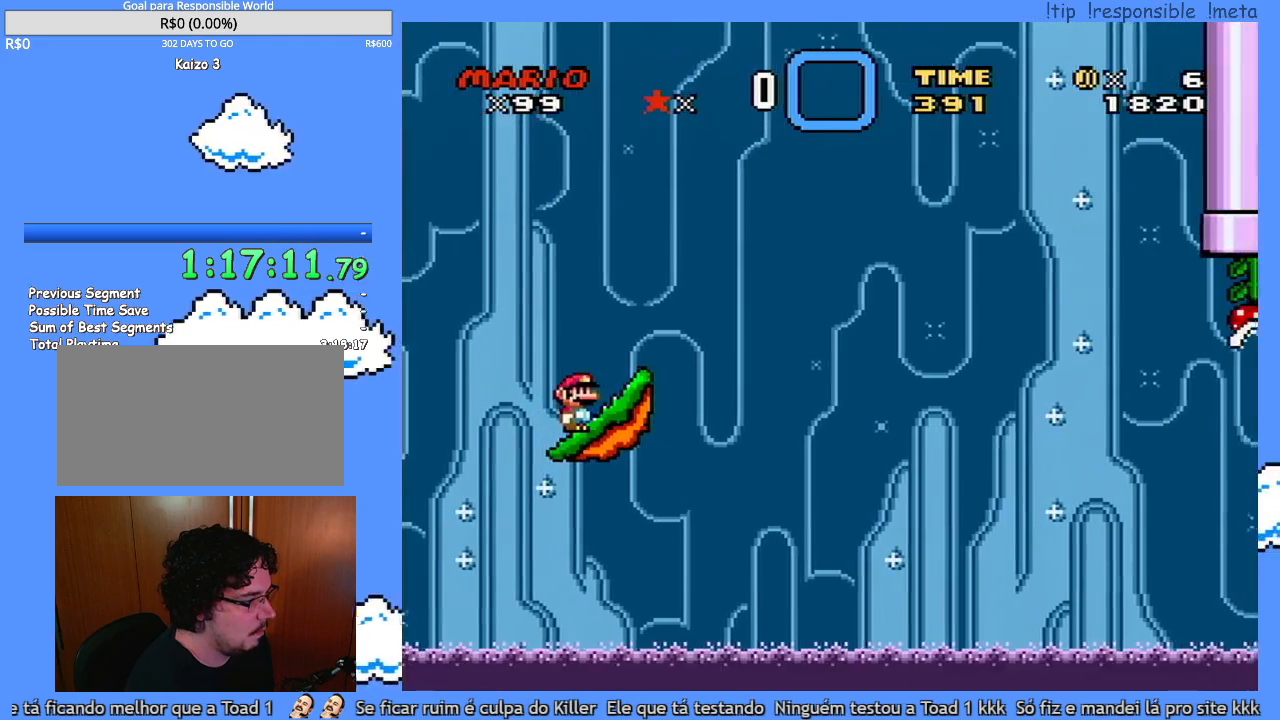
{"buttons": ["Y"], "events": []}
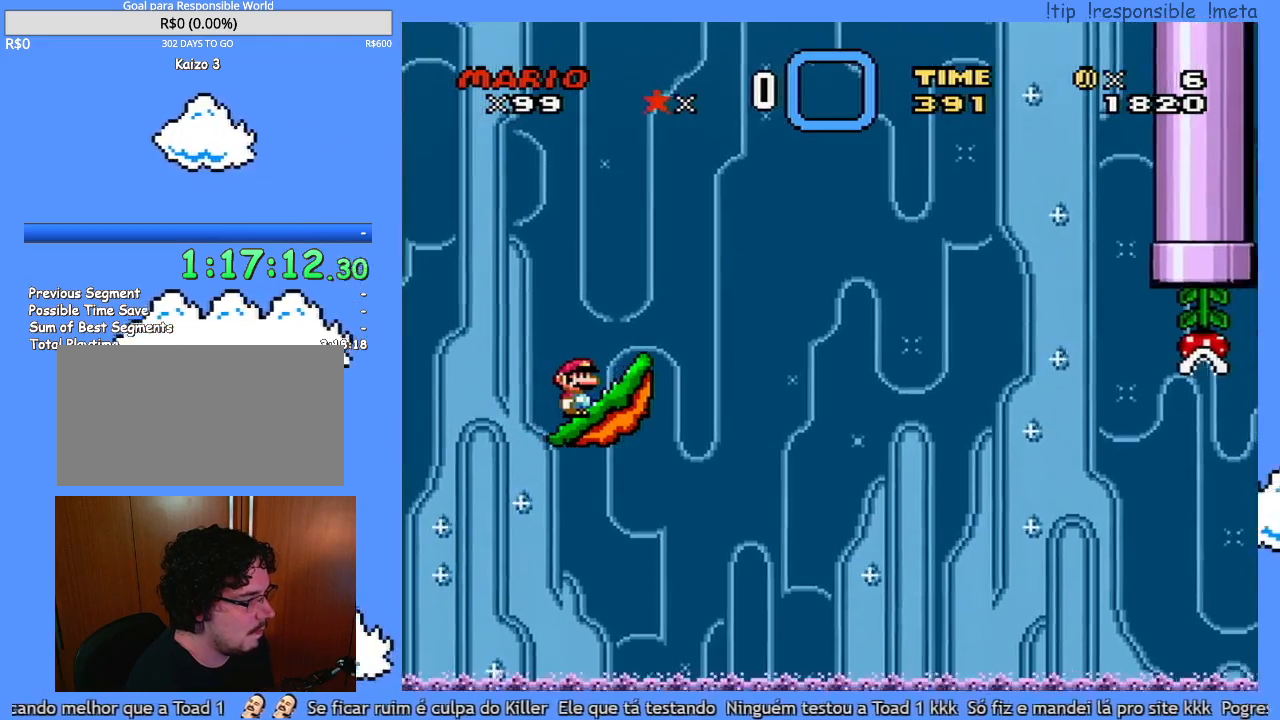
{"buttons": ["Y"], "events": []}
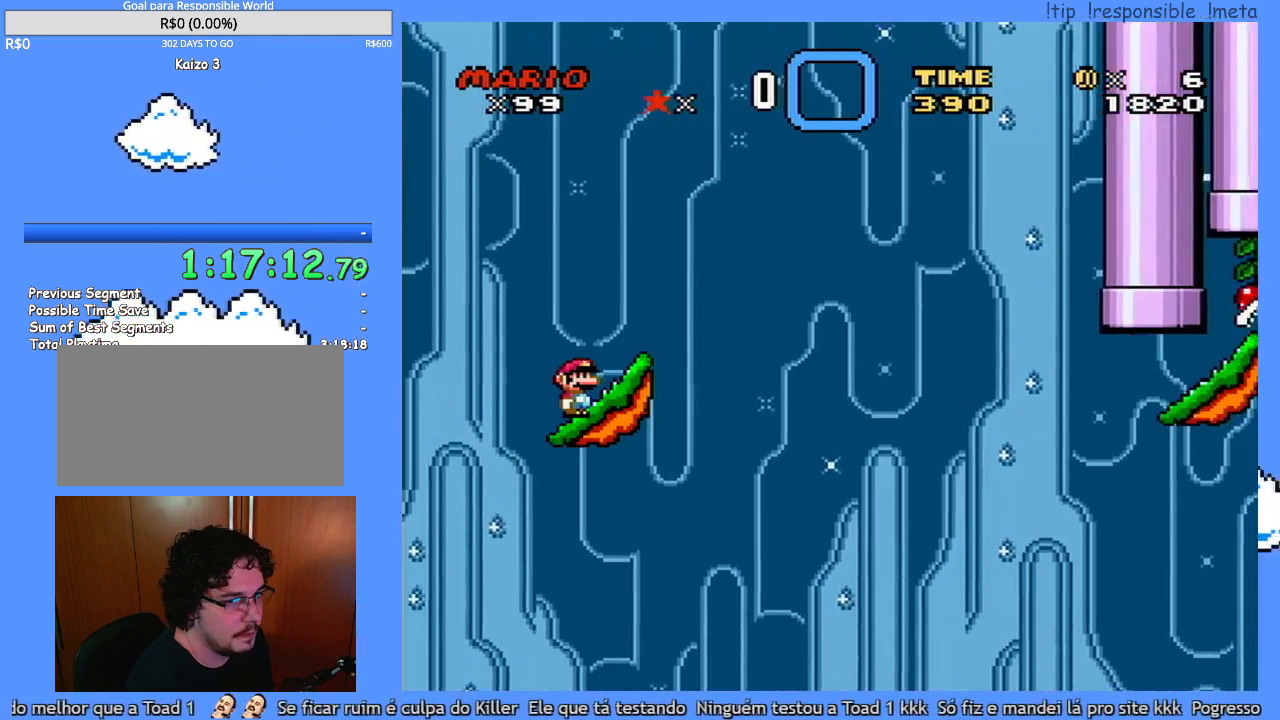
{"buttons": ["Y", "DPAD_RIGHT"], "events": [[383, "DPAD_RIGHT", "down"]]}
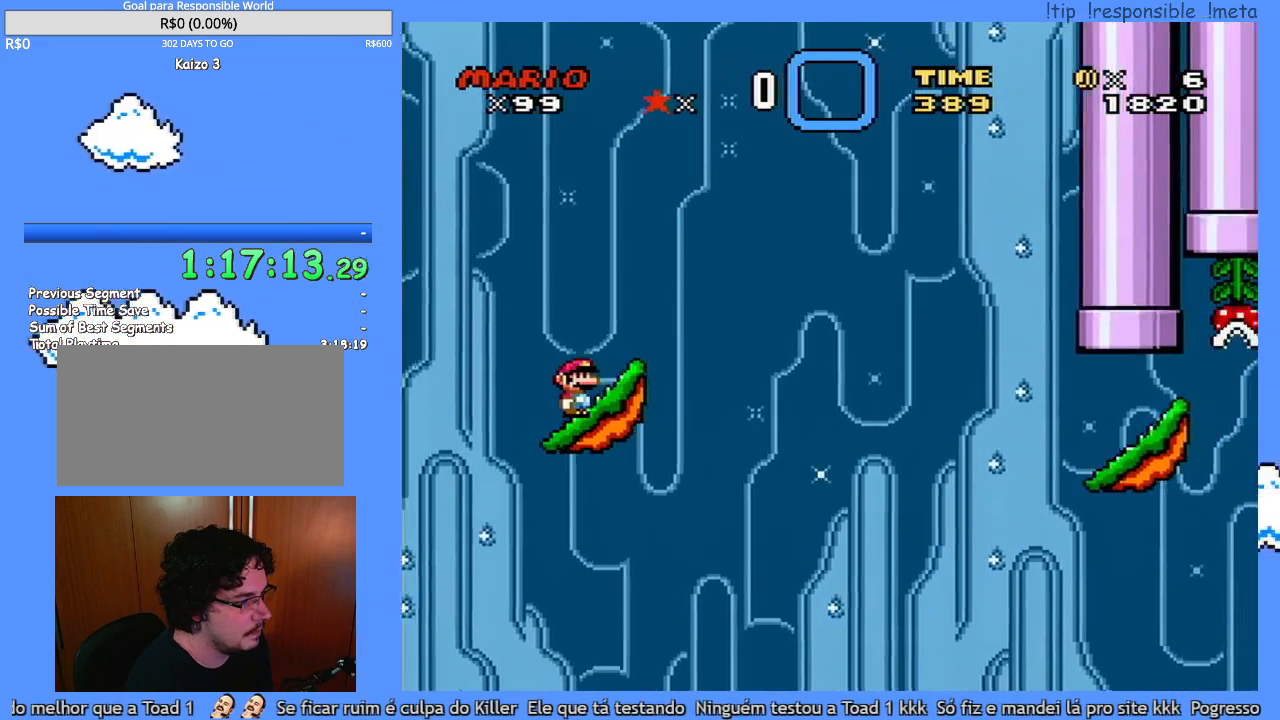
{"buttons": ["Y", "DPAD_RIGHT"], "events": [[100, "DPAD_RIGHT", "up"], [133, "DPAD_LEFT", "down"], [200, "DPAD_LEFT", "up"], [200, "DPAD_RIGHT", "down"]]}
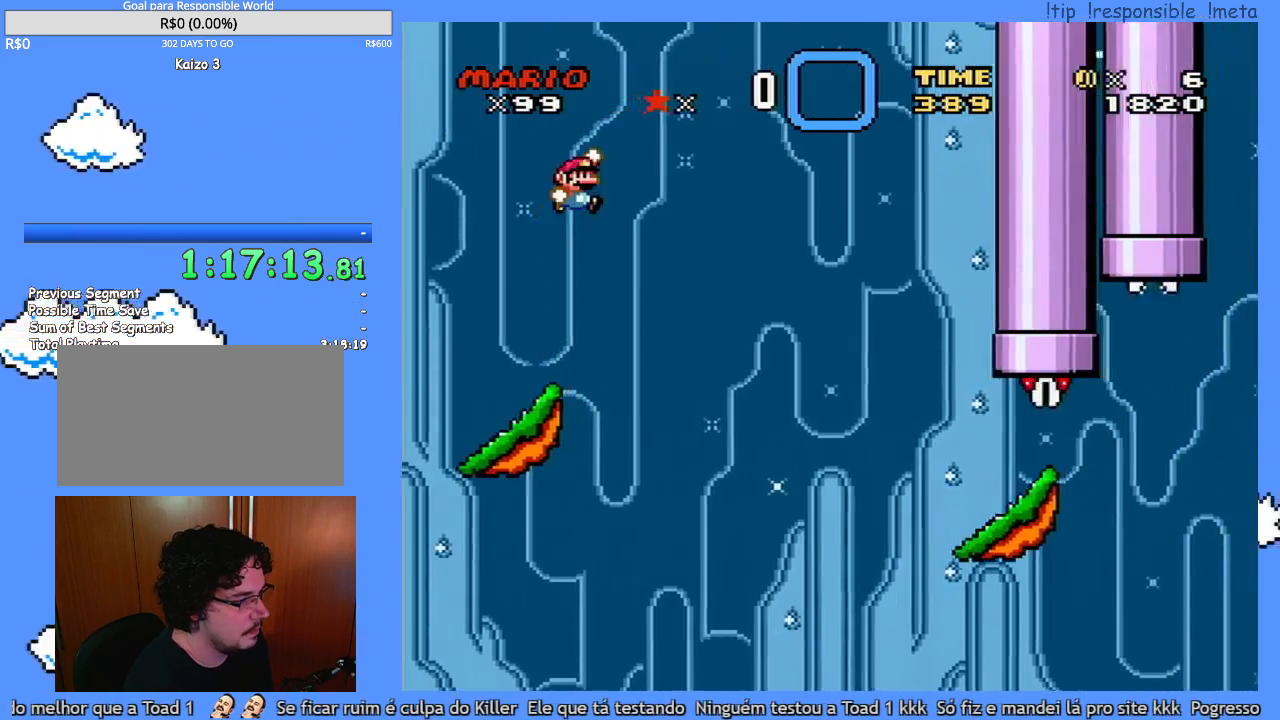
{"buttons": ["Y", "DPAD_RIGHT"], "events": []}
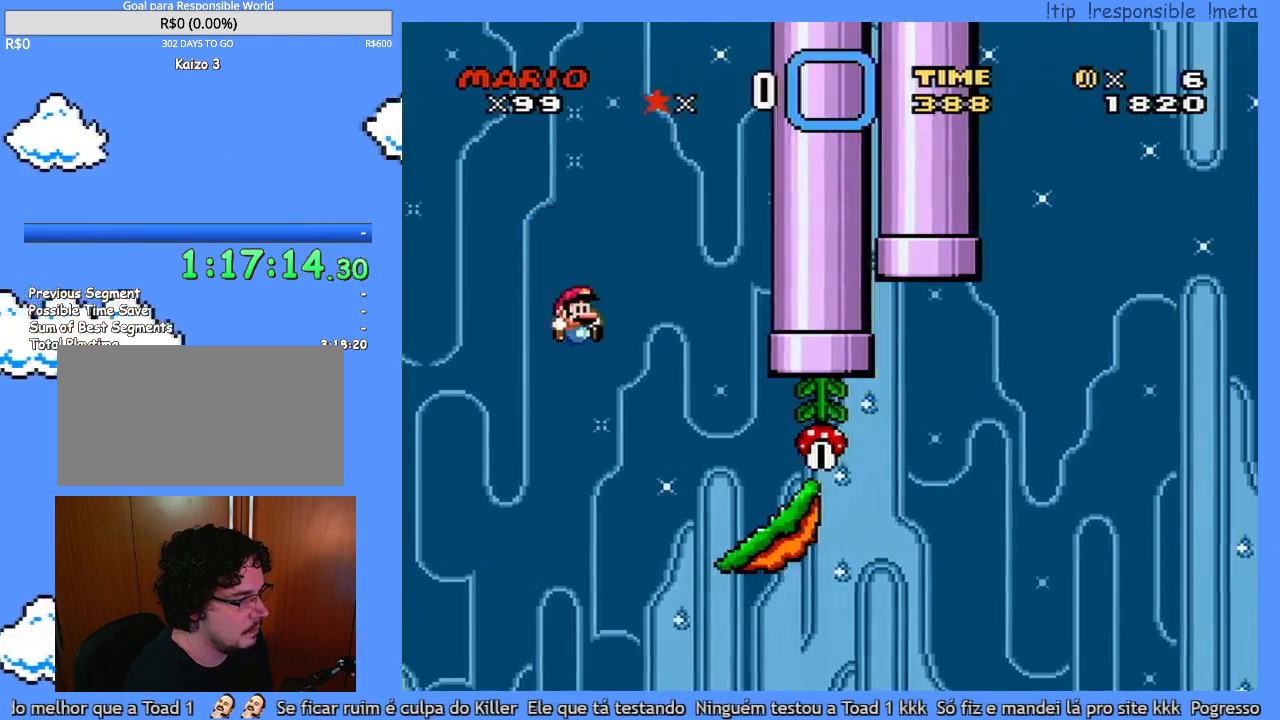
{"buttons": ["Y", "DPAD_LEFT"], "events": [[383, "DPAD_LEFT", "down"], [383, "DPAD_RIGHT", "up"]]}
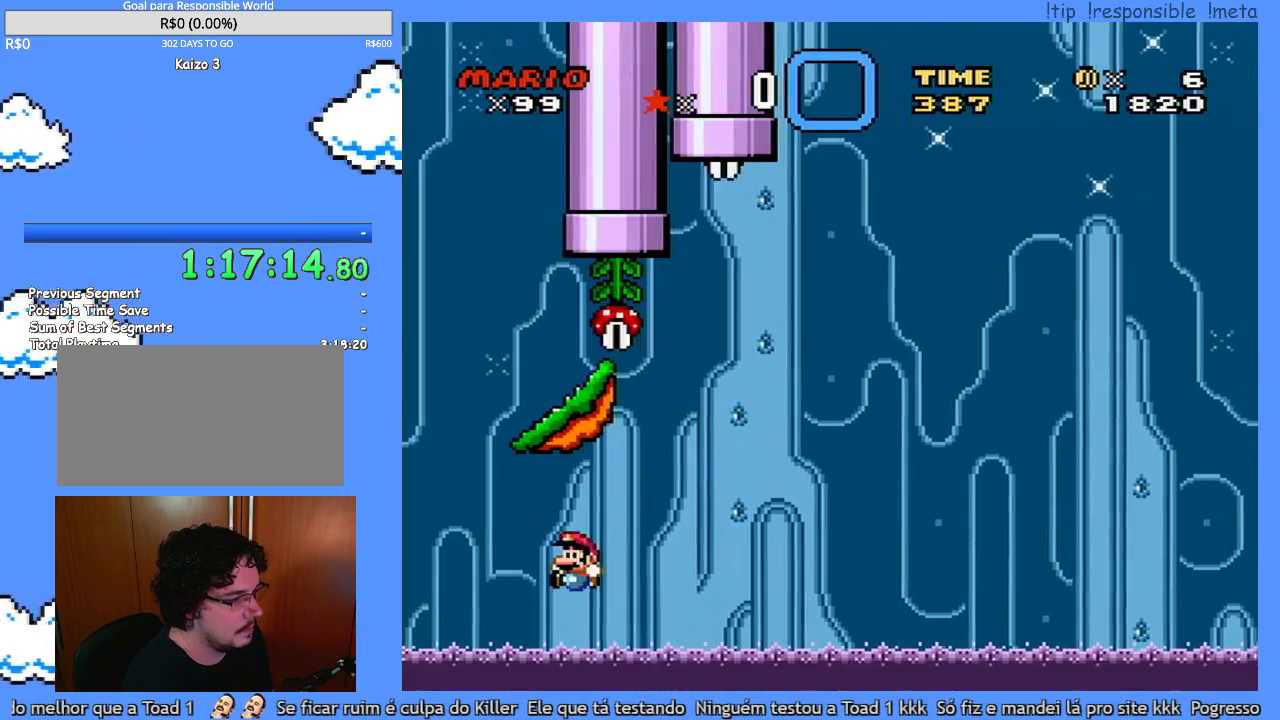
{"buttons": [], "events": [[100, "DPAD_LEFT", "up"], [167, "Y", "up"]]}